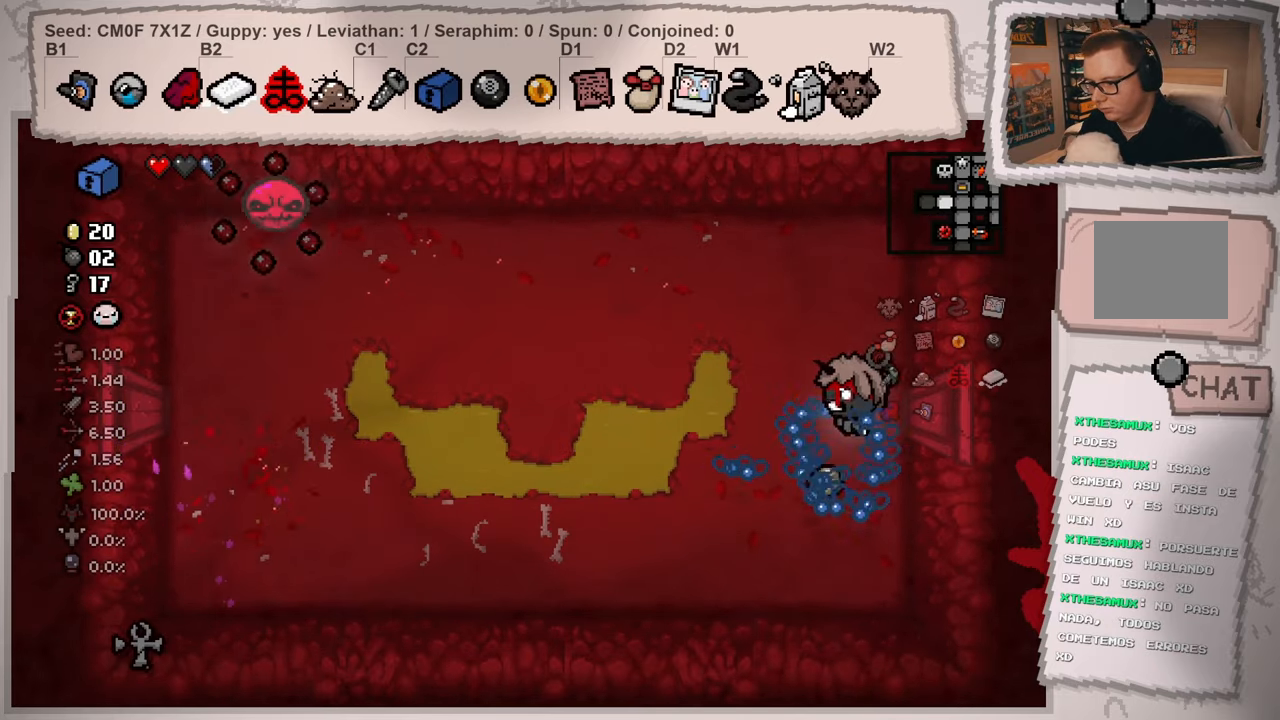
Gameplay with a controller (Xbox layout); each line is a JSON object with the inputs held at the frame after it. "events" lists button and stick changes between this image and that frame as [ms after this image, input, new state], when the widget could be followed in between. Not read: L3 R3.
{"buttons": [], "left_stick": "up", "right_stick": "left", "events": [[133, "left_stick", "down-left"], [367, "left_stick", "up"]]}
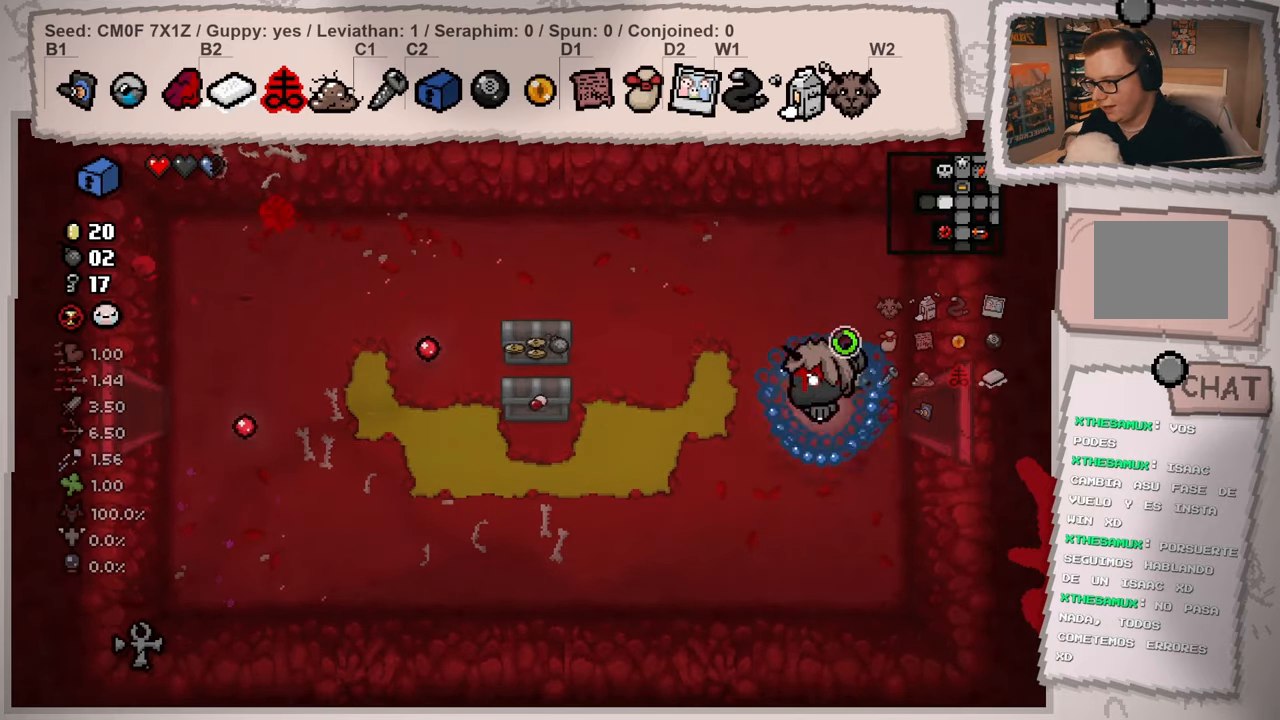
{"buttons": [], "left_stick": "left", "right_stick": "left", "events": [[50, "left_stick", "up-left"], [401, "left_stick", "left"]]}
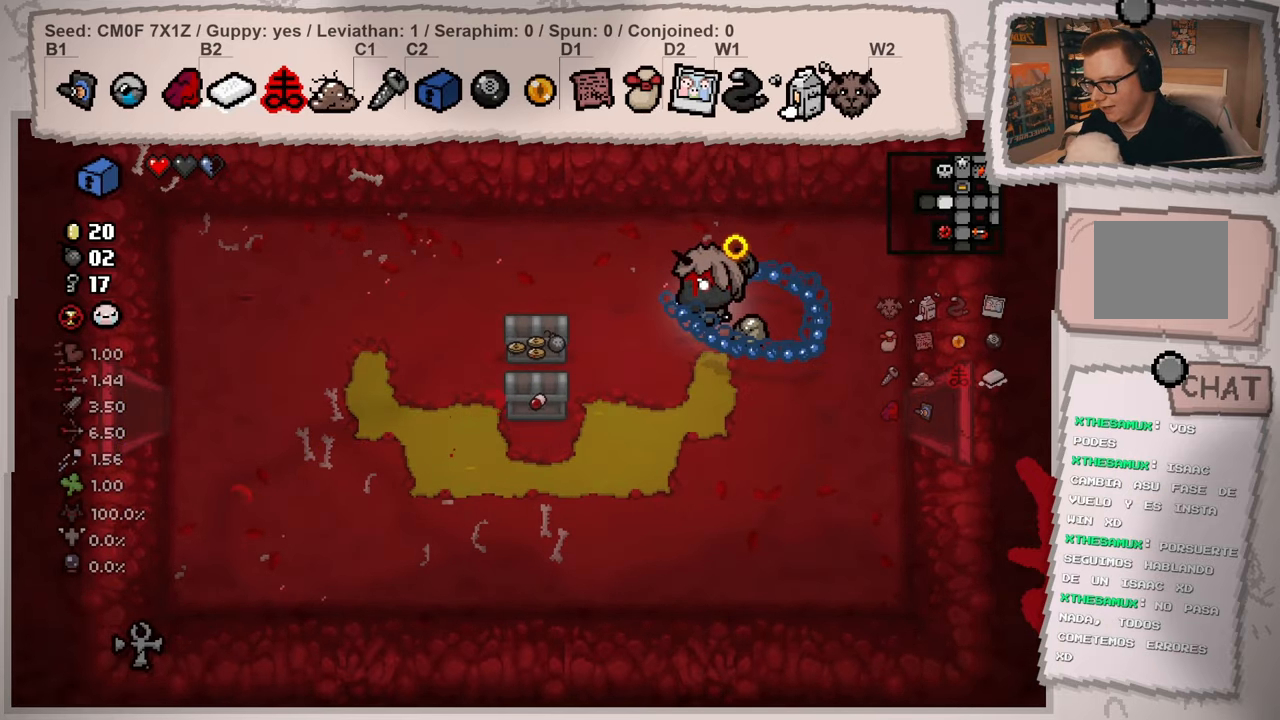
{"buttons": [], "left_stick": "up-left", "right_stick": "left", "events": [[467, "left_stick", "up-left"]]}
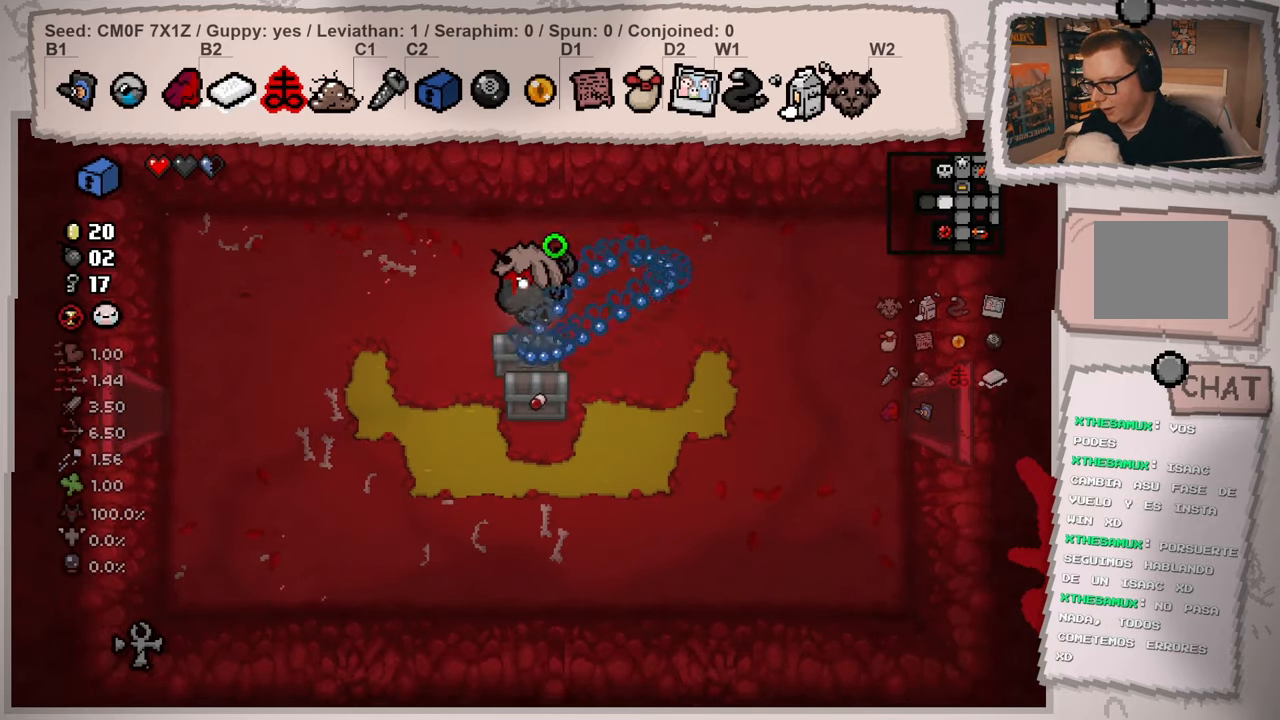
{"buttons": [], "left_stick": "right", "right_stick": "left", "events": [[50, "left_stick", "up-right"], [250, "left_stick", "center"], [451, "left_stick", "right"]]}
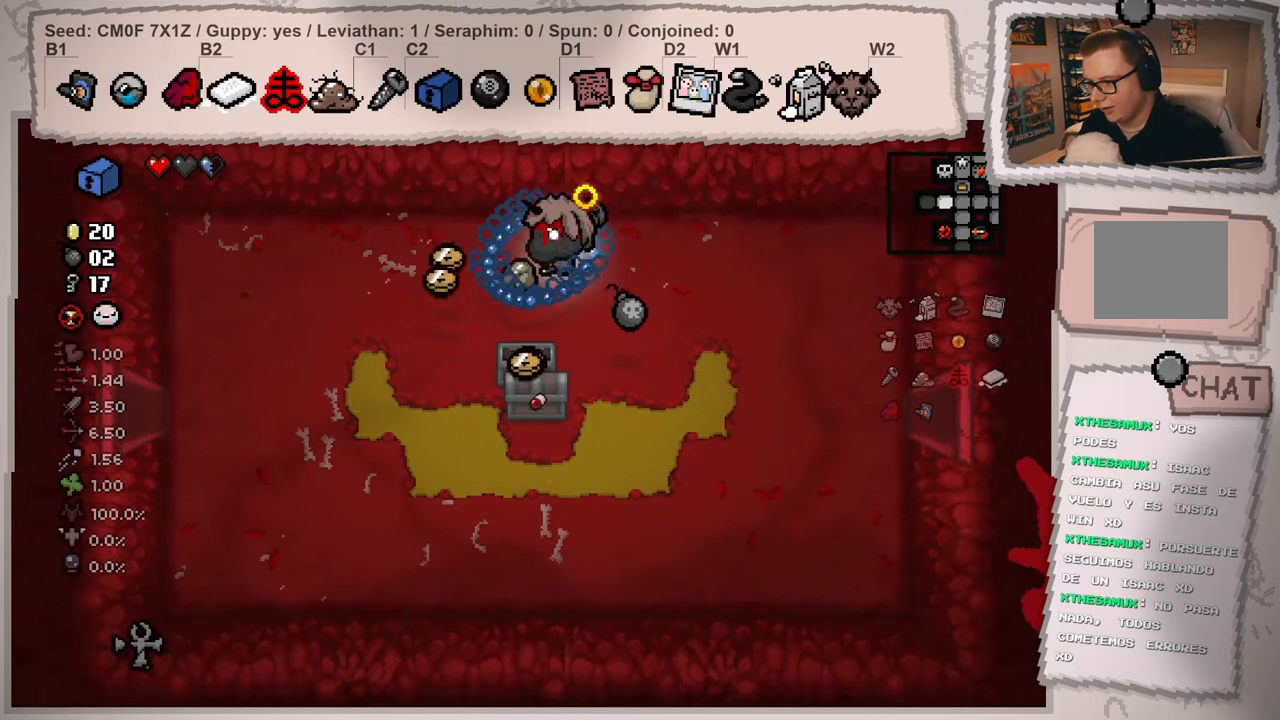
{"buttons": [], "left_stick": "down", "right_stick": "left", "events": [[50, "left_stick", "down-right"], [467, "left_stick", "down"]]}
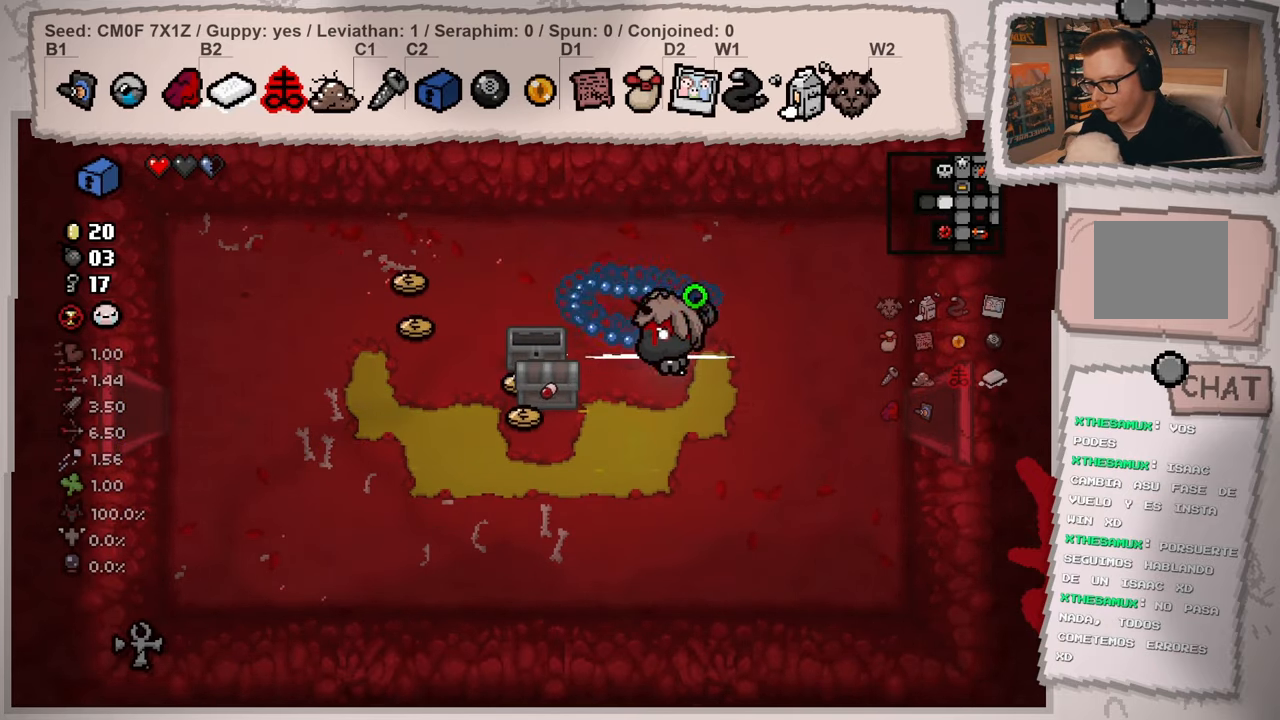
{"buttons": [], "left_stick": "left", "right_stick": "left", "events": [[17, "left_stick", "down-left"], [267, "left_stick", "left"]]}
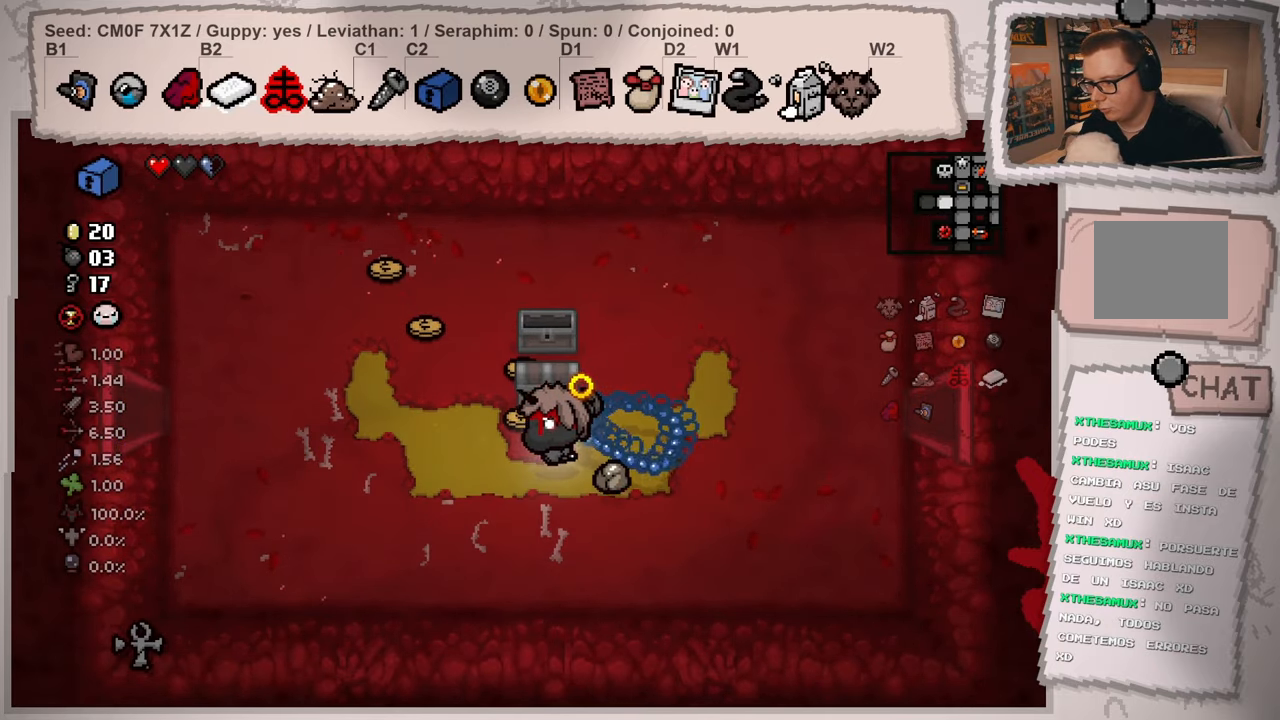
{"buttons": [], "left_stick": "up-left", "right_stick": "left", "events": [[117, "left_stick", "up"], [467, "left_stick", "up-left"]]}